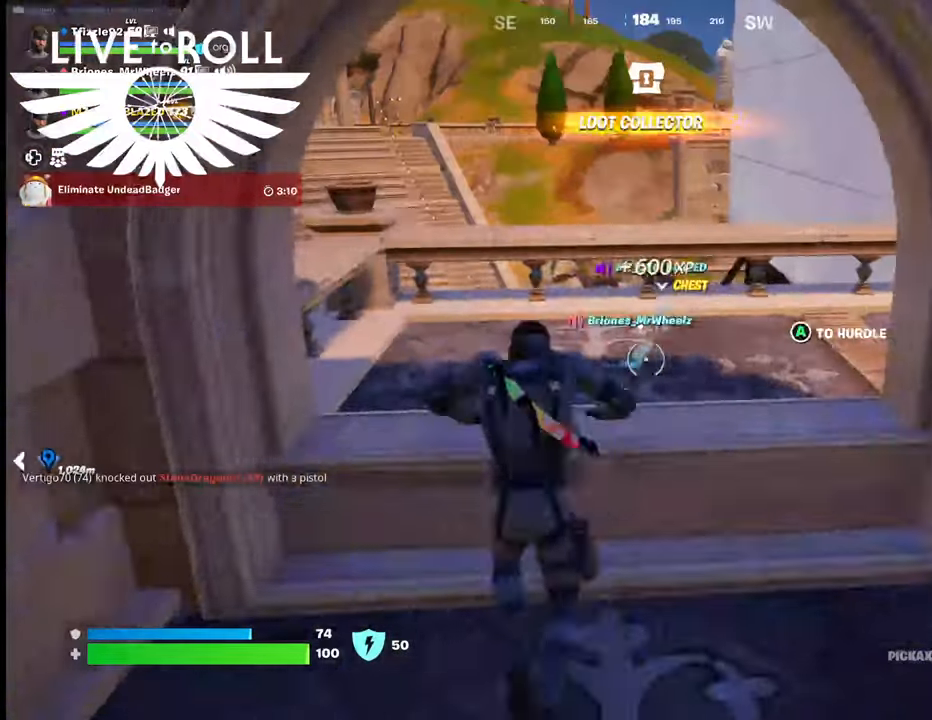
Gameplay with a controller (Xbox layout); each line is a JSON object with the inputs held at the frame after it. "events" lists button and stick changes between this image and that frame as [ms after this image, input, new state], when the widget could be followed in between.
{"buttons": [], "left_stick": "up", "right_stick": "center", "events": []}
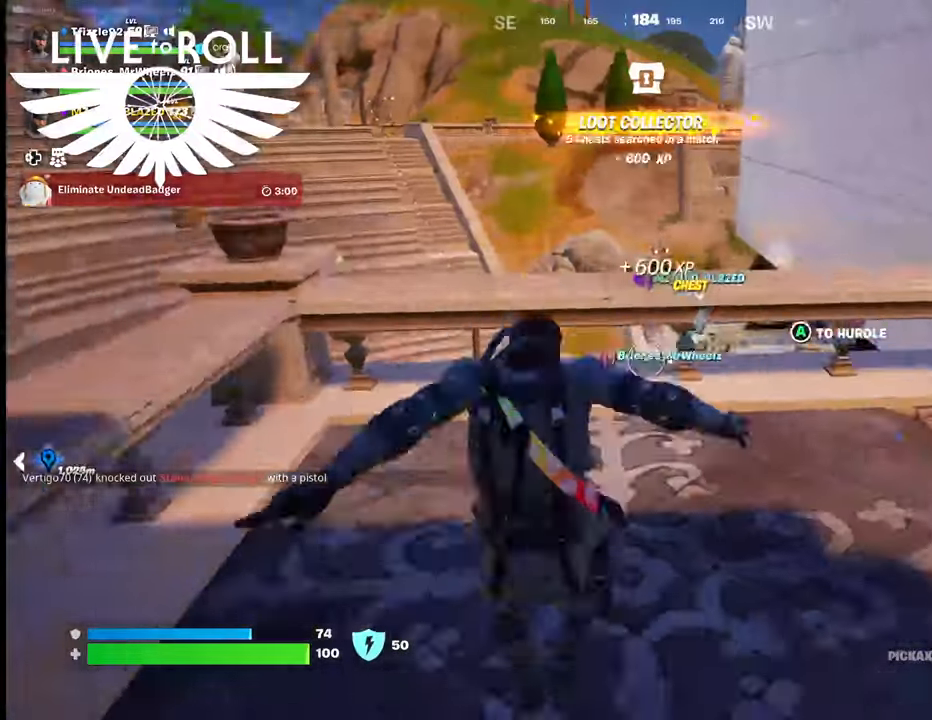
{"buttons": [], "left_stick": "up", "right_stick": "center", "events": [[33, "right_stick", "down-right"], [267, "right_stick", "center"]]}
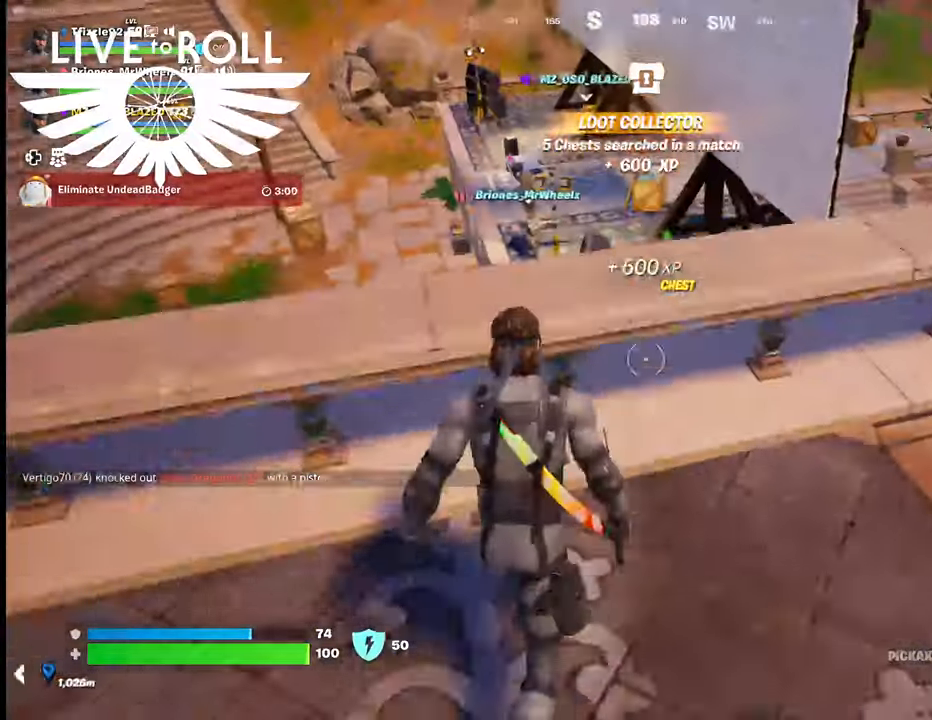
{"buttons": [], "left_stick": "up", "right_stick": "center", "events": [[33, "A", "down"], [167, "A", "up"]]}
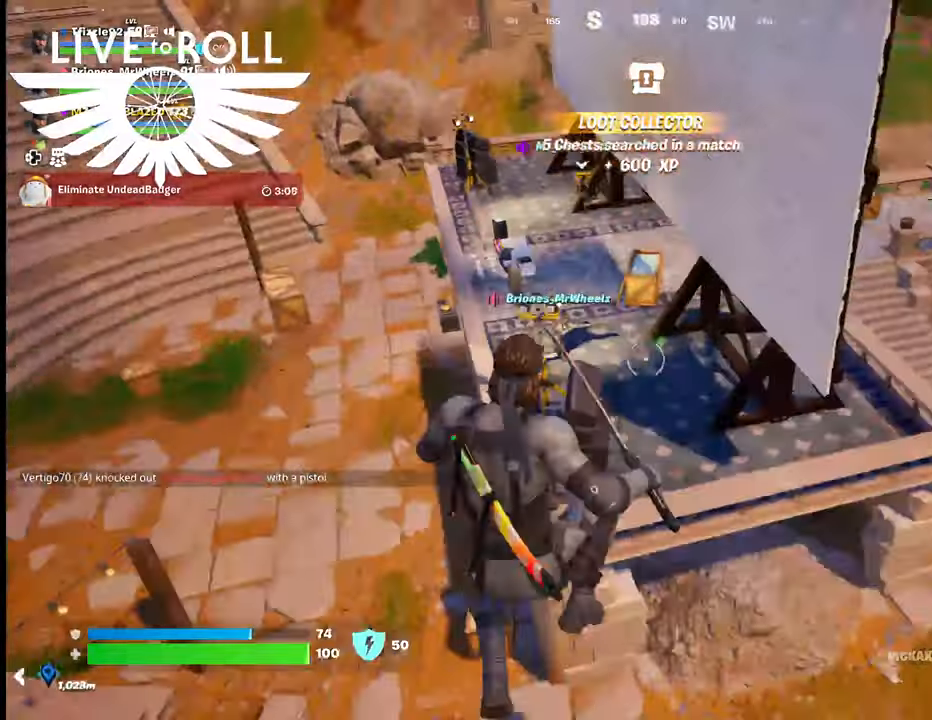
{"buttons": [], "left_stick": "up", "right_stick": "center", "events": [[200, "A", "down"], [400, "A", "up"]]}
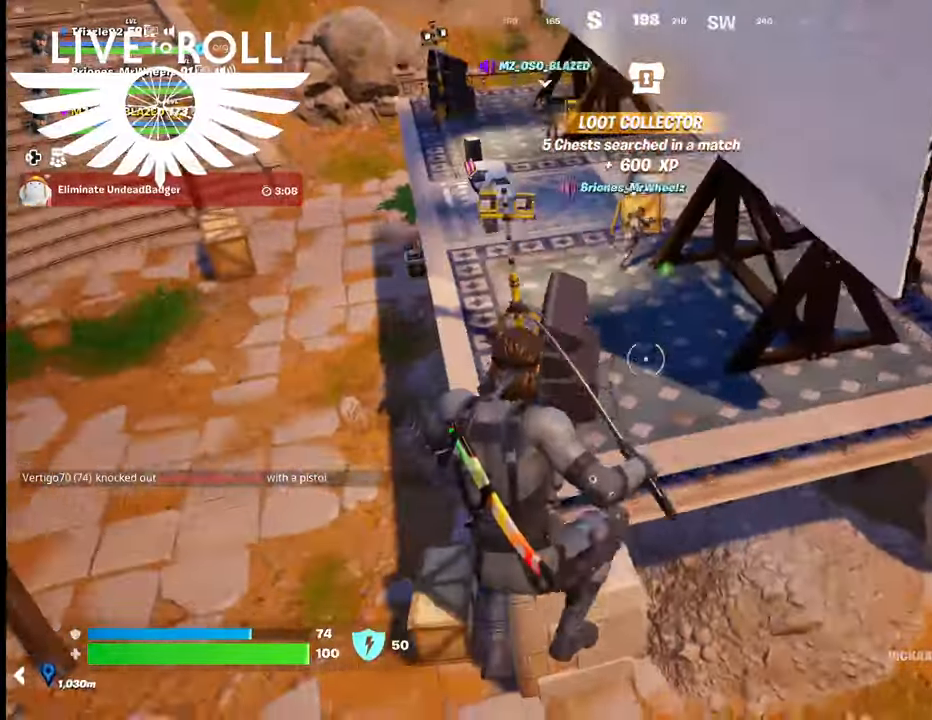
{"buttons": [], "left_stick": "up-left", "right_stick": "center", "events": [[33, "left_stick", "up-left"]]}
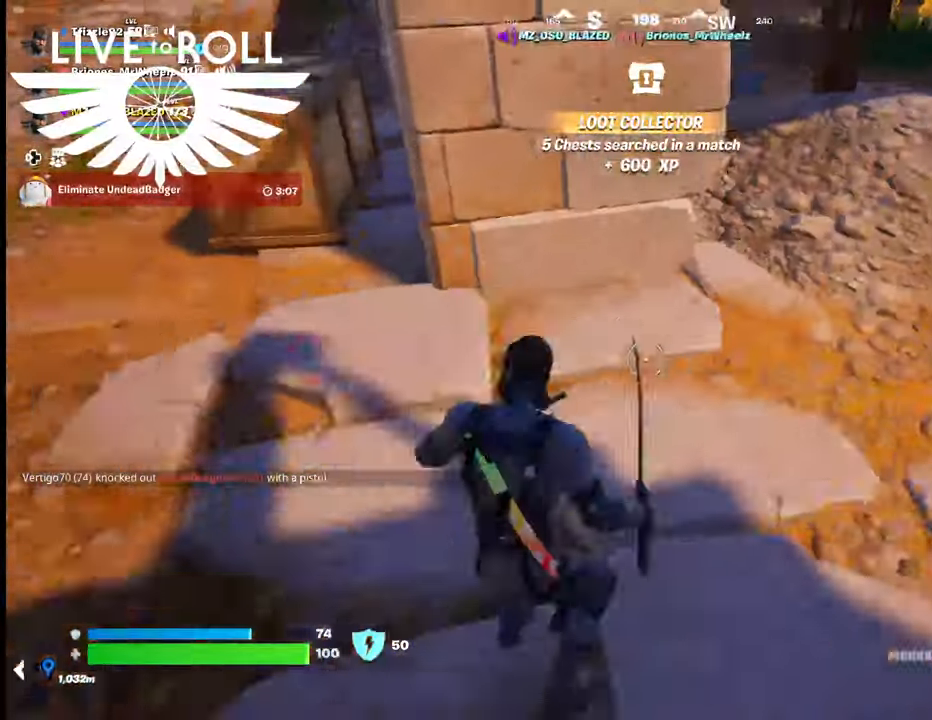
{"buttons": ["A"], "left_stick": "up", "right_stick": "center", "events": [[100, "left_stick", "center"], [333, "left_stick", "up"], [467, "A", "down"]]}
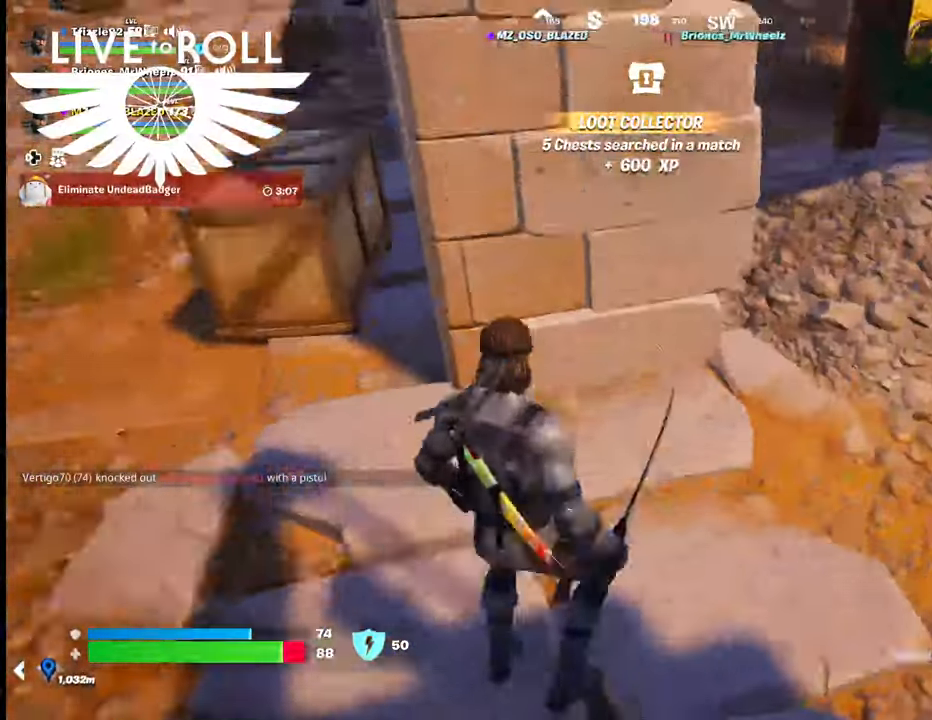
{"buttons": ["A"], "left_stick": "up", "right_stick": "center", "events": [[100, "A", "up"], [233, "A", "down"], [367, "A", "up"], [433, "A", "down"]]}
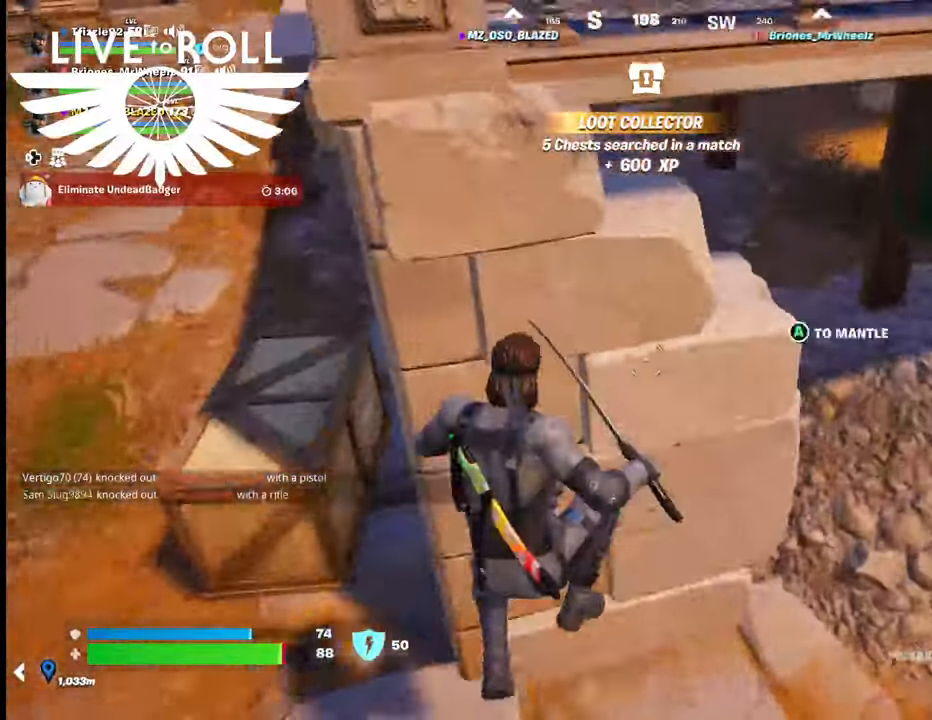
{"buttons": [], "left_stick": "right", "right_stick": "up-left", "events": [[33, "A", "up"], [233, "left_stick", "center"], [400, "left_stick", "right"], [433, "right_stick", "up-left"]]}
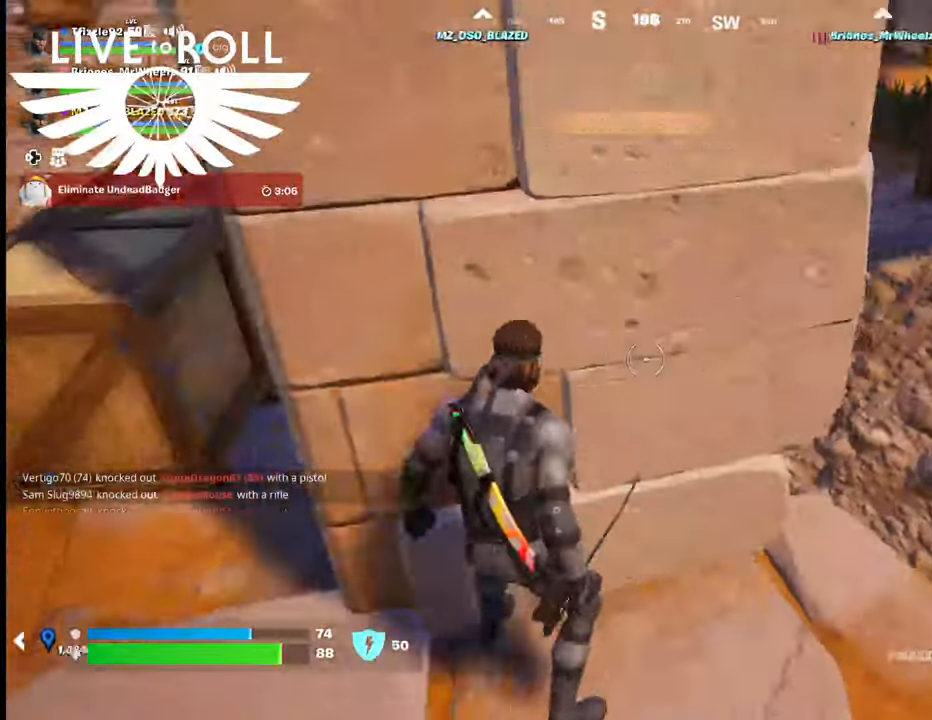
{"buttons": [], "left_stick": "up-right", "right_stick": "center", "events": [[100, "right_stick", "up"], [333, "right_stick", "center"], [367, "left_stick", "up-right"]]}
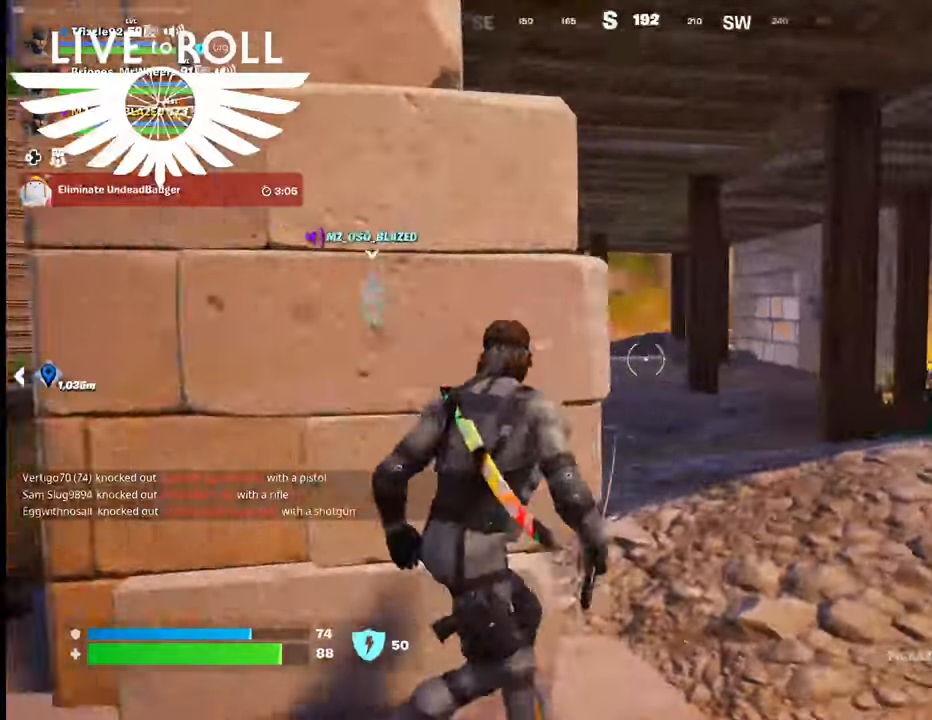
{"buttons": [], "left_stick": "up", "right_stick": "center", "events": [[333, "left_stick", "up"]]}
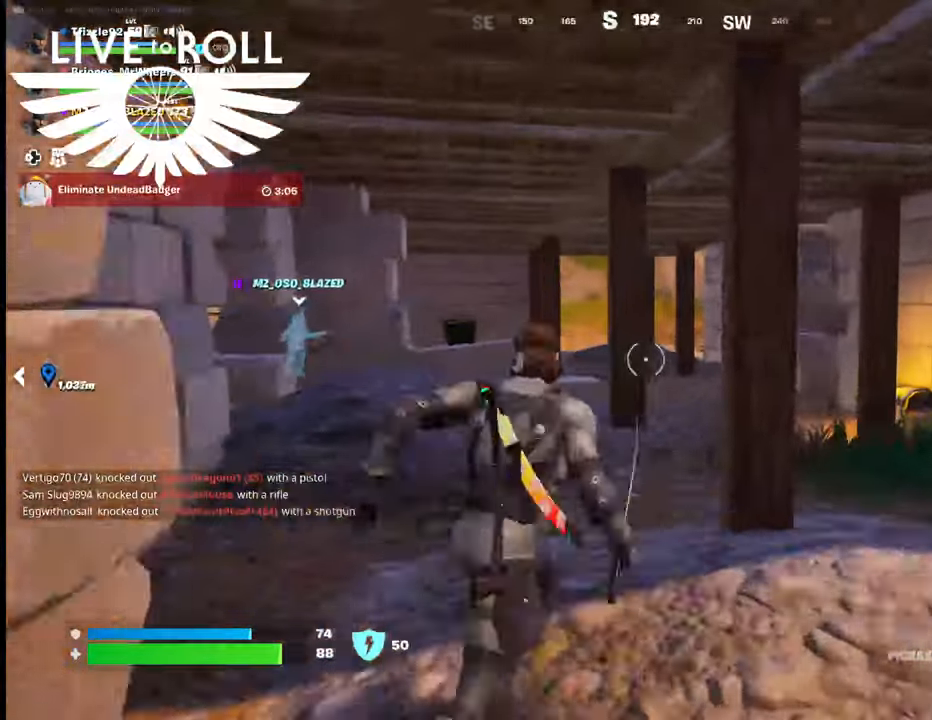
{"buttons": [], "left_stick": "up", "right_stick": "center", "events": []}
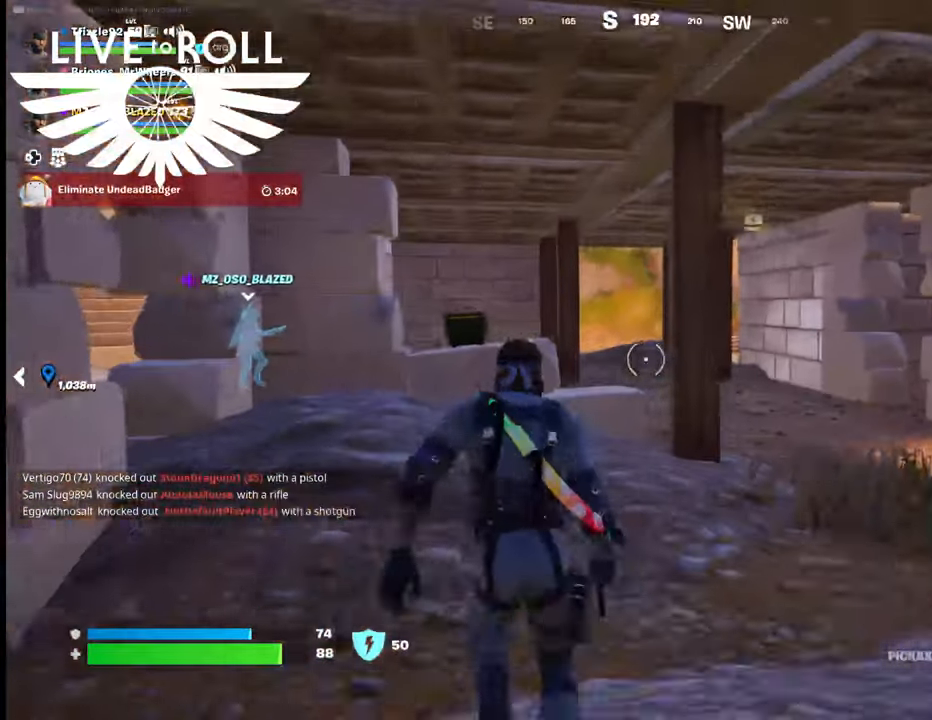
{"buttons": [], "left_stick": "up", "right_stick": "center", "events": []}
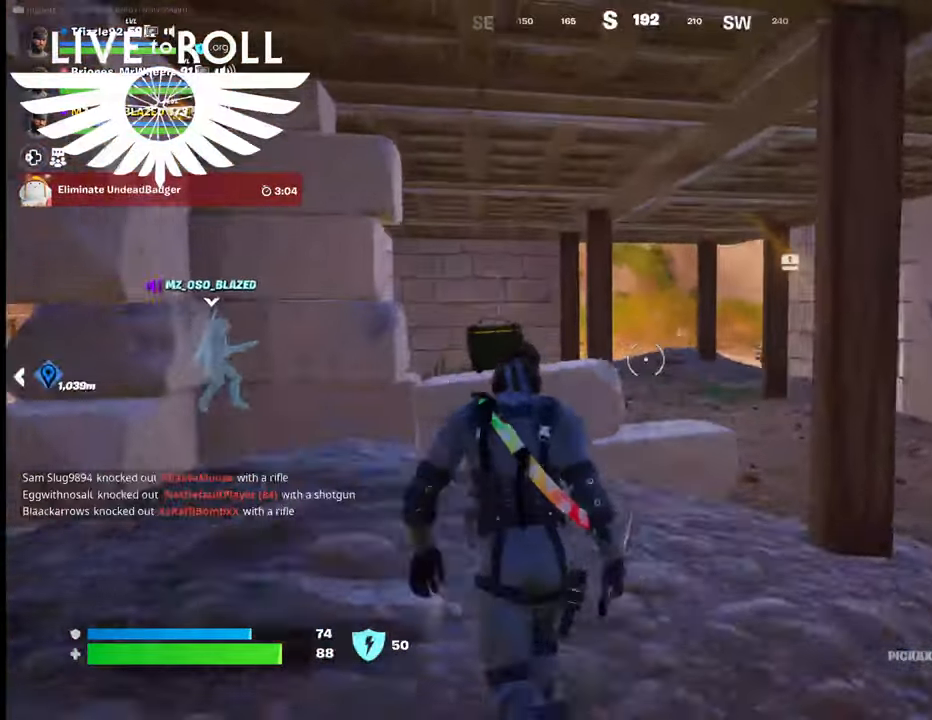
{"buttons": [], "left_stick": "up", "right_stick": "center", "events": [[367, "A", "down"], [433, "A", "up"]]}
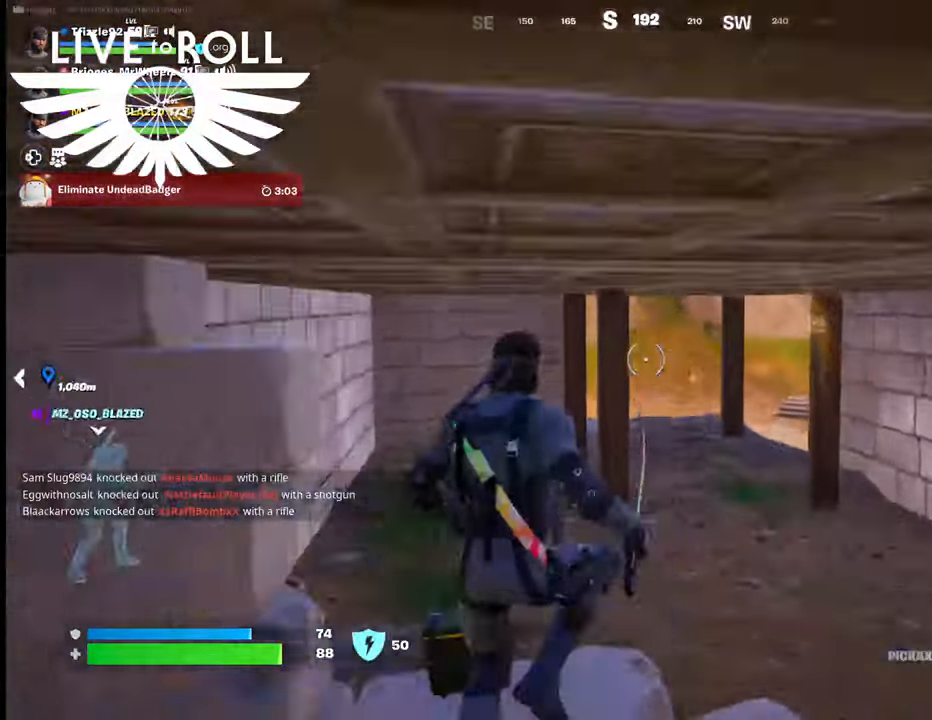
{"buttons": [], "left_stick": "up", "right_stick": "center", "events": []}
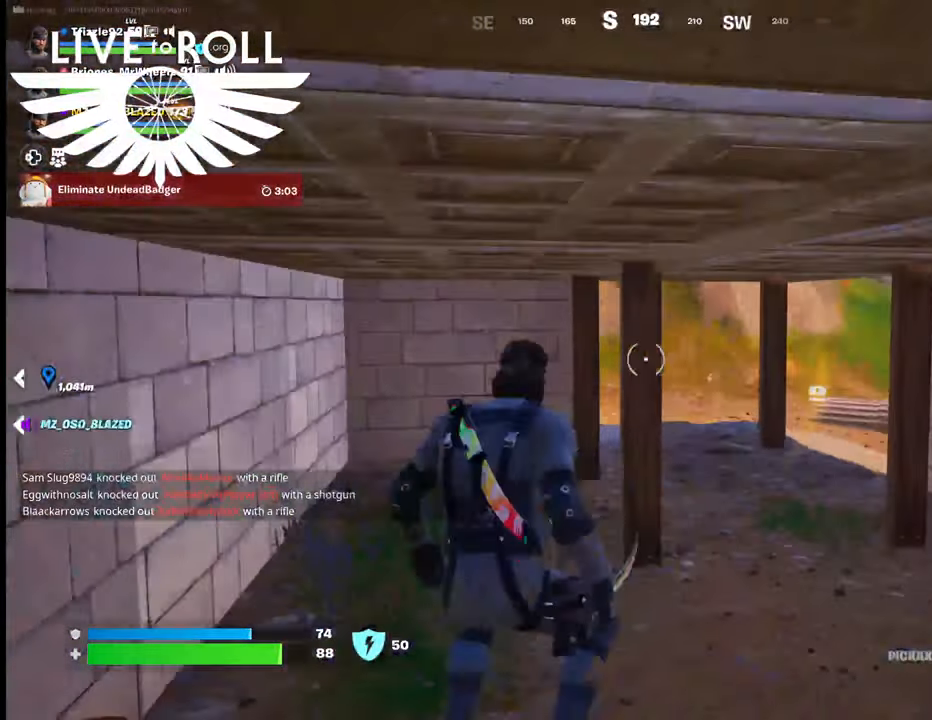
{"buttons": [], "left_stick": "up", "right_stick": "down-right", "events": [[33, "right_stick", "right"], [100, "right_stick", "down-right"]]}
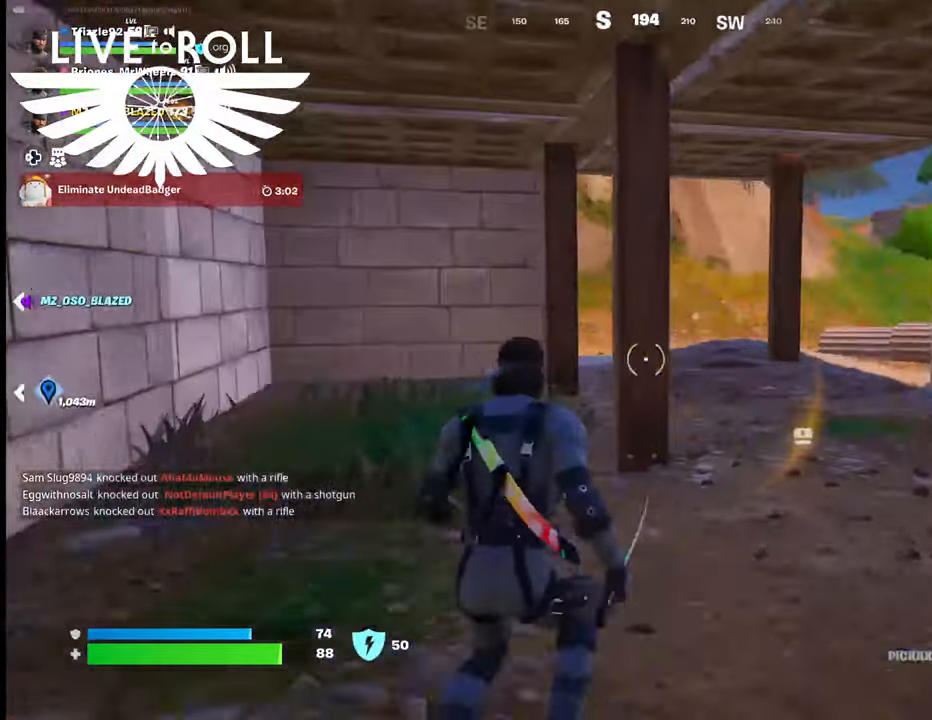
{"buttons": [], "left_stick": "up", "right_stick": "right", "events": [[33, "right_stick", "right"]]}
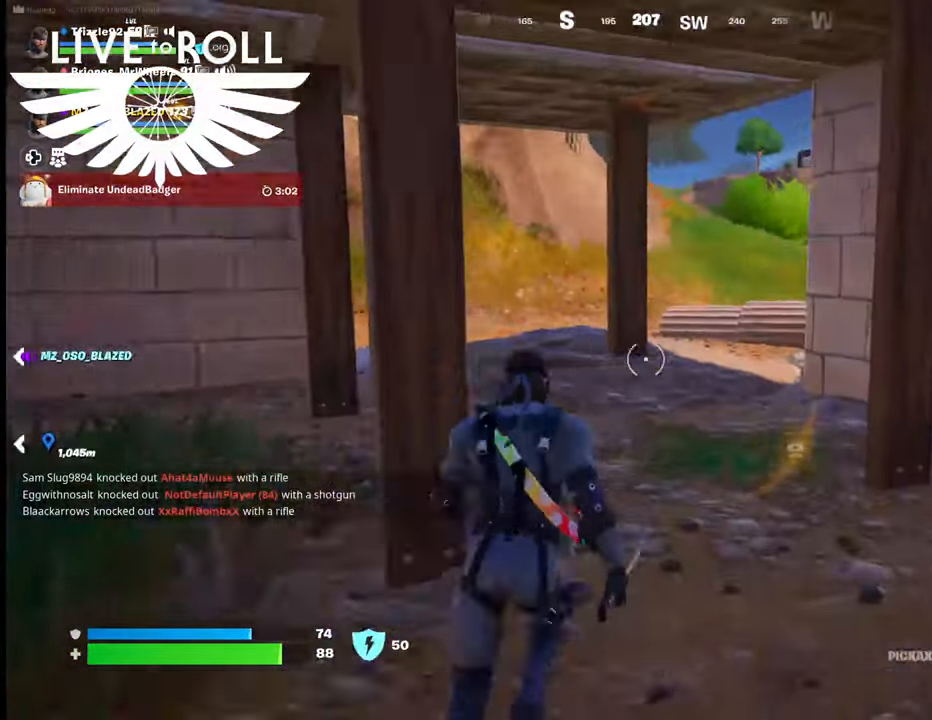
{"buttons": [], "left_stick": "up", "right_stick": "right", "events": []}
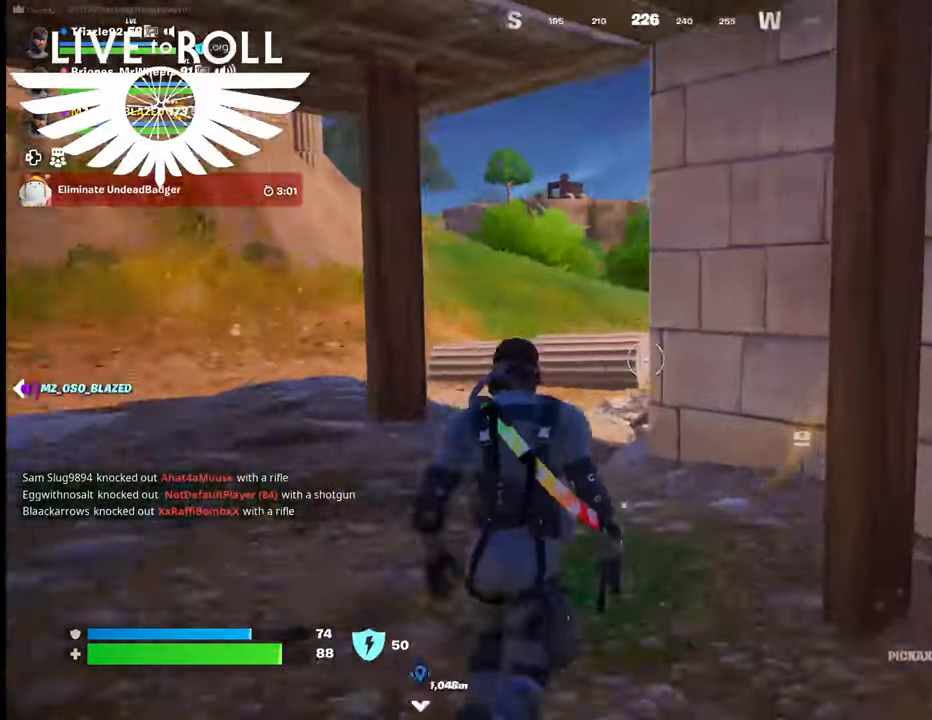
{"buttons": [], "left_stick": "up", "right_stick": "right", "events": []}
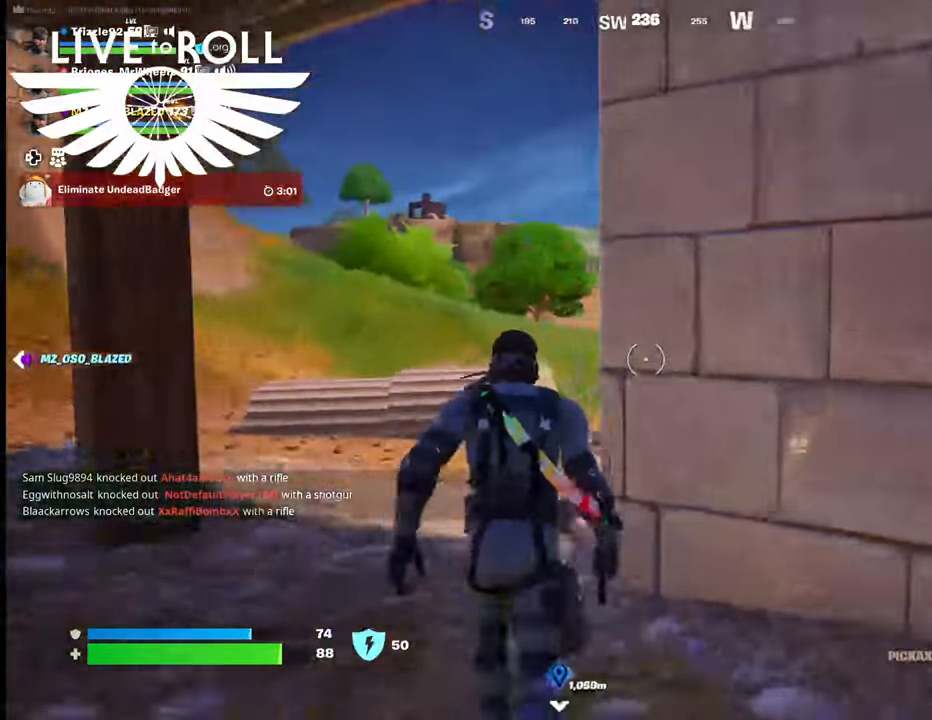
{"buttons": [], "left_stick": "up", "right_stick": "right", "events": []}
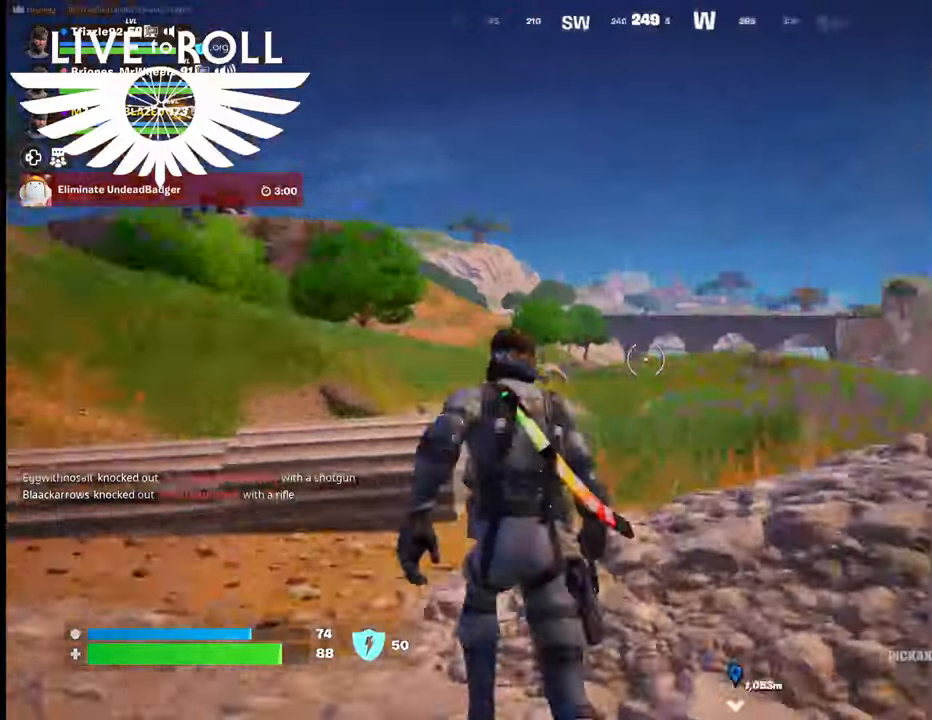
{"buttons": [], "left_stick": "up", "right_stick": "right", "events": []}
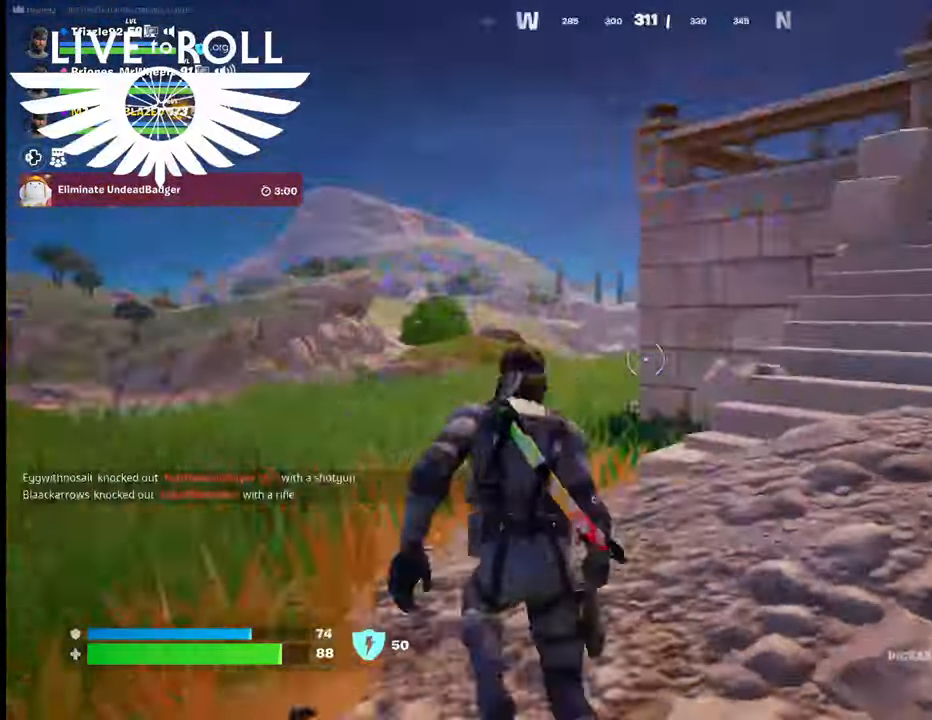
{"buttons": [], "left_stick": "up", "right_stick": "right", "events": []}
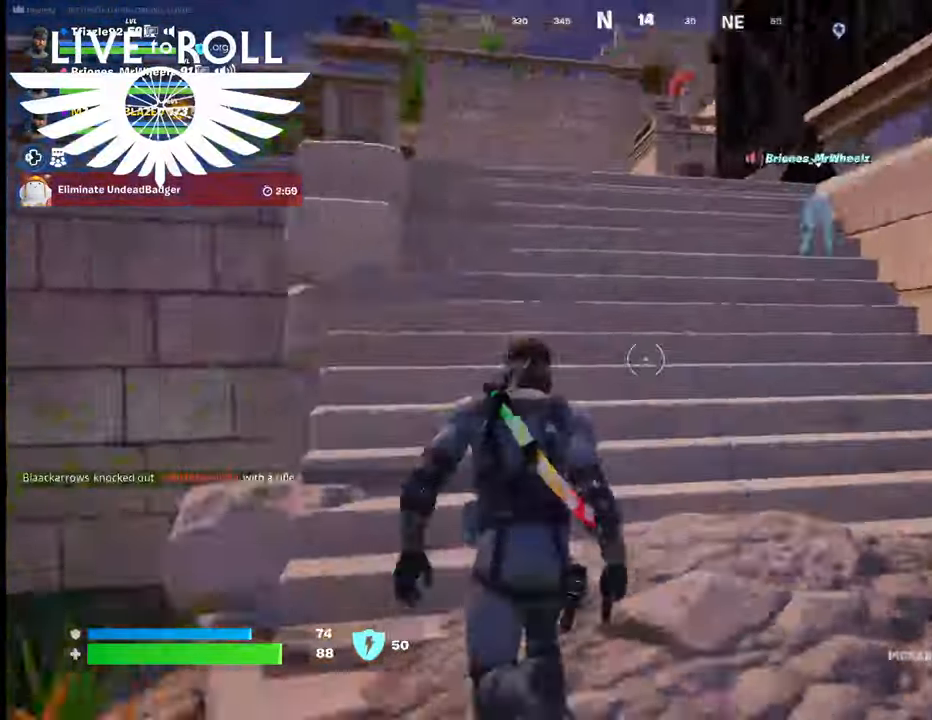
{"buttons": [], "left_stick": "center", "right_stick": "center", "events": [[167, "right_stick", "down-right"], [367, "left_stick", "center"], [467, "right_stick", "center"]]}
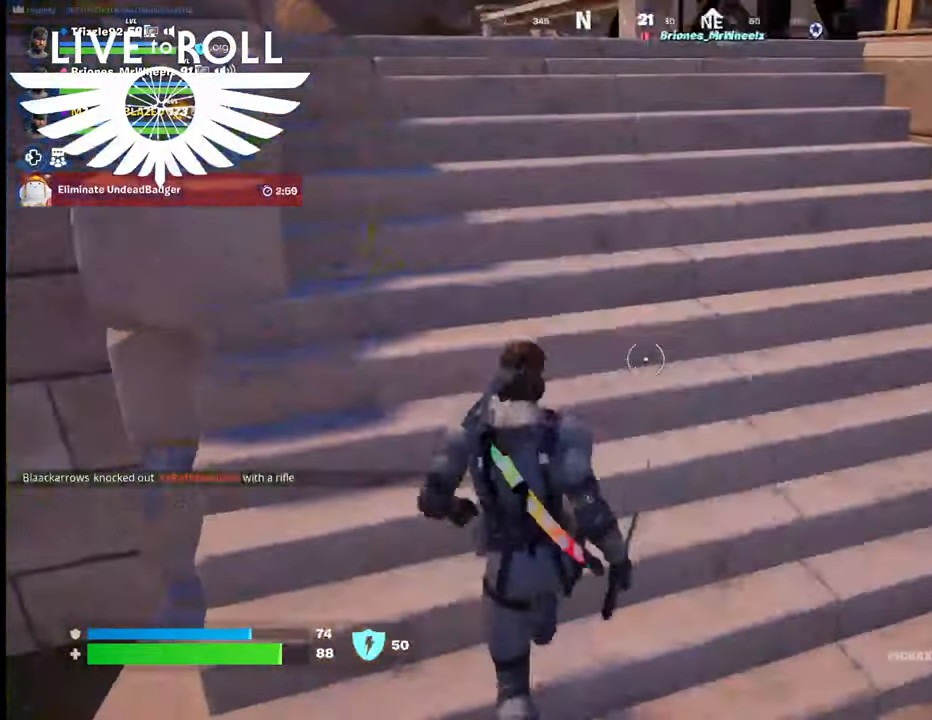
{"buttons": [], "left_stick": "center", "right_stick": "center", "events": []}
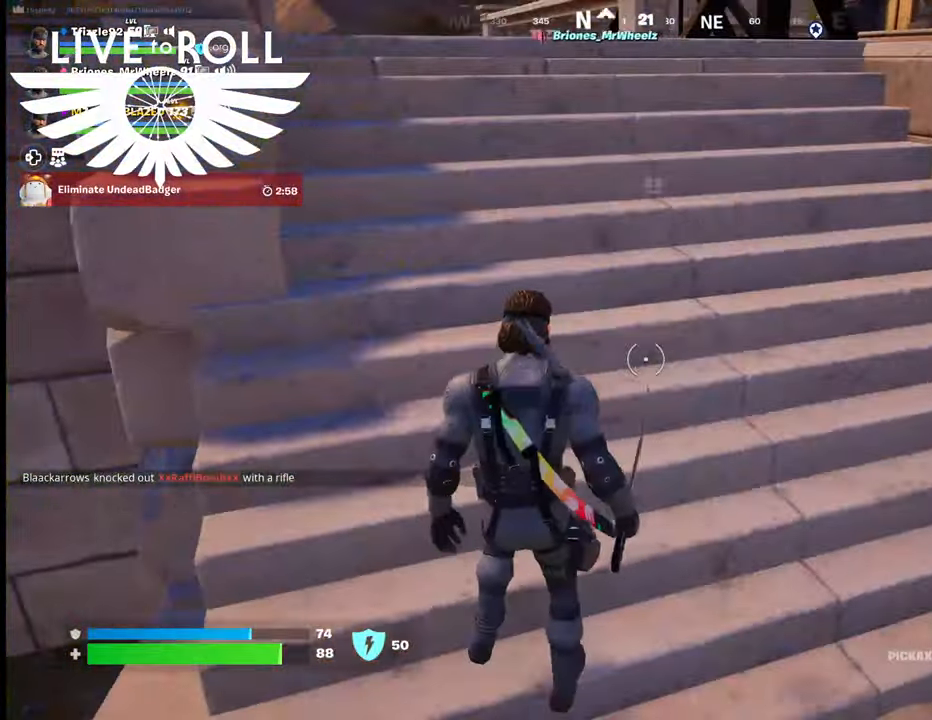
{"buttons": ["R2"], "left_stick": "center", "right_stick": "center", "events": [[33, "R2", "down"]]}
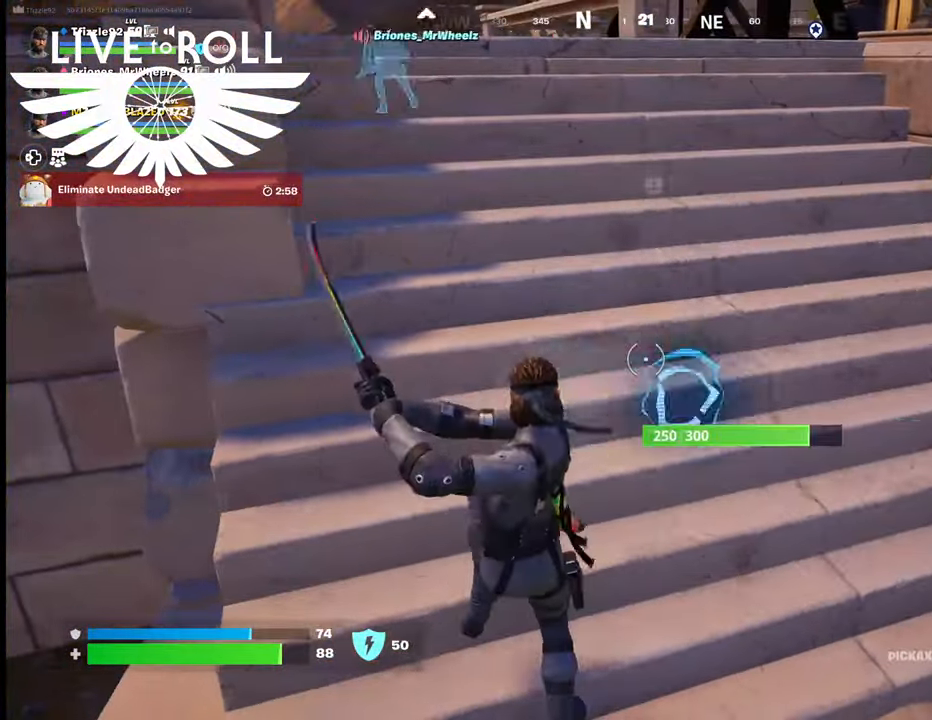
{"buttons": ["R2"], "left_stick": "center", "right_stick": "center", "events": []}
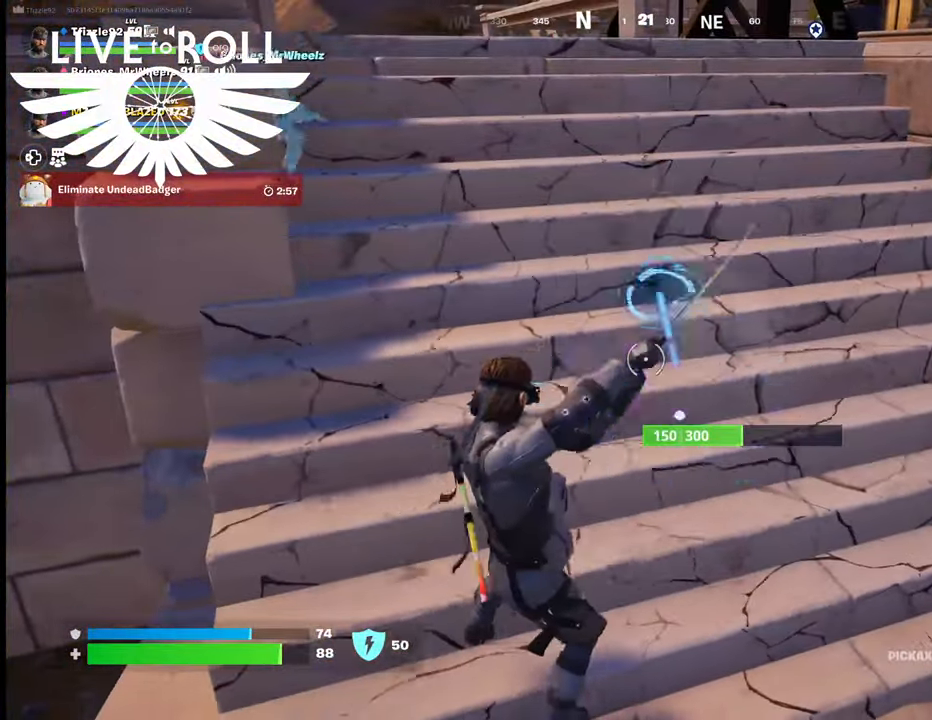
{"buttons": ["R2"], "left_stick": "center", "right_stick": "center", "events": []}
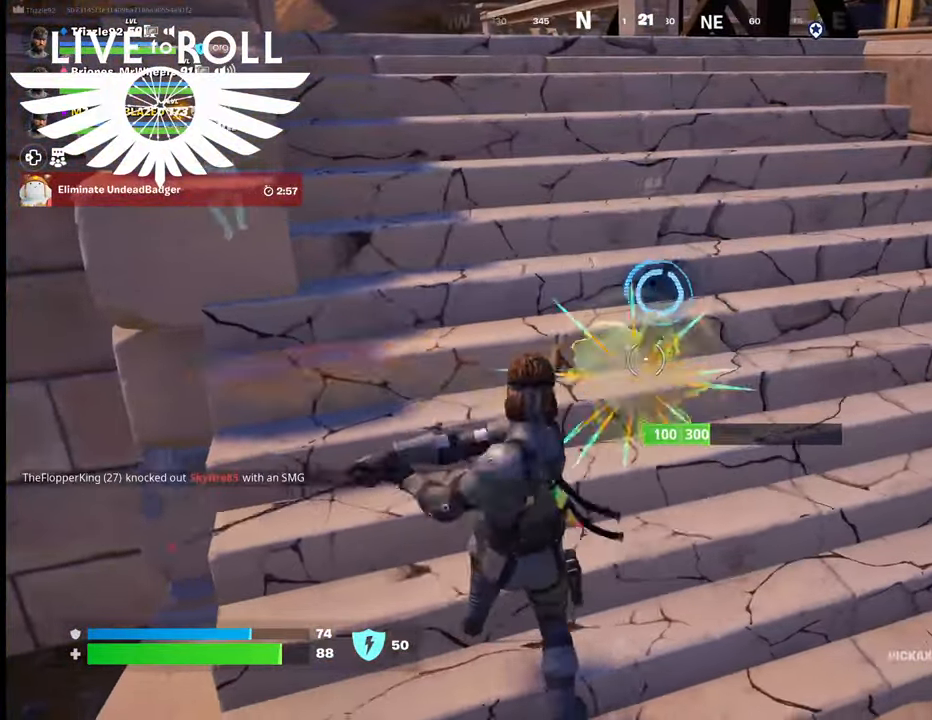
{"buttons": ["R2"], "left_stick": "center", "right_stick": "center", "events": []}
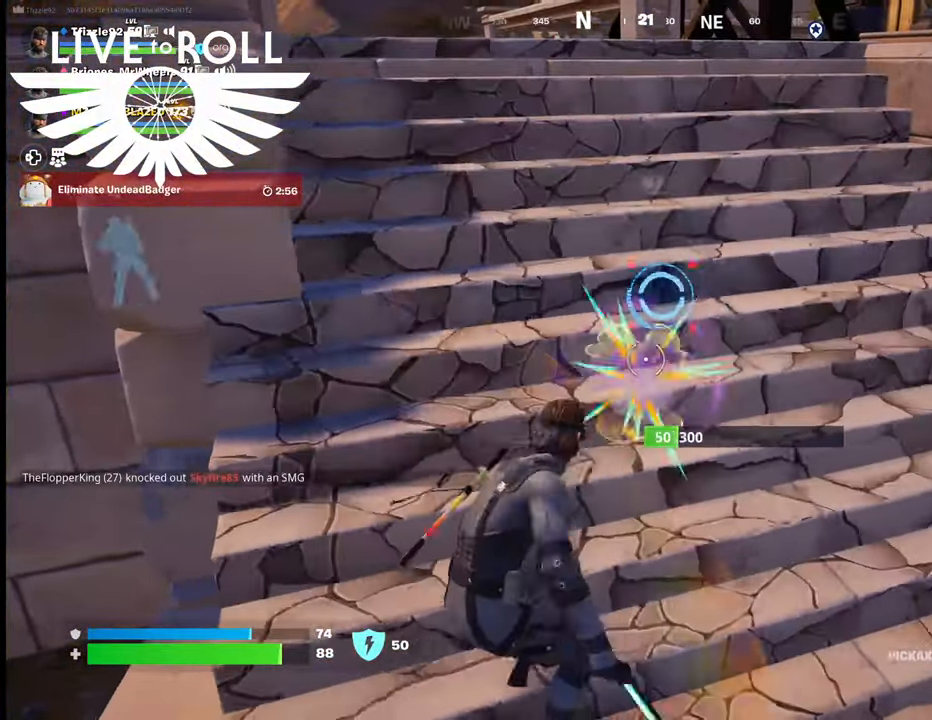
{"buttons": ["R2"], "left_stick": "center", "right_stick": "center", "events": []}
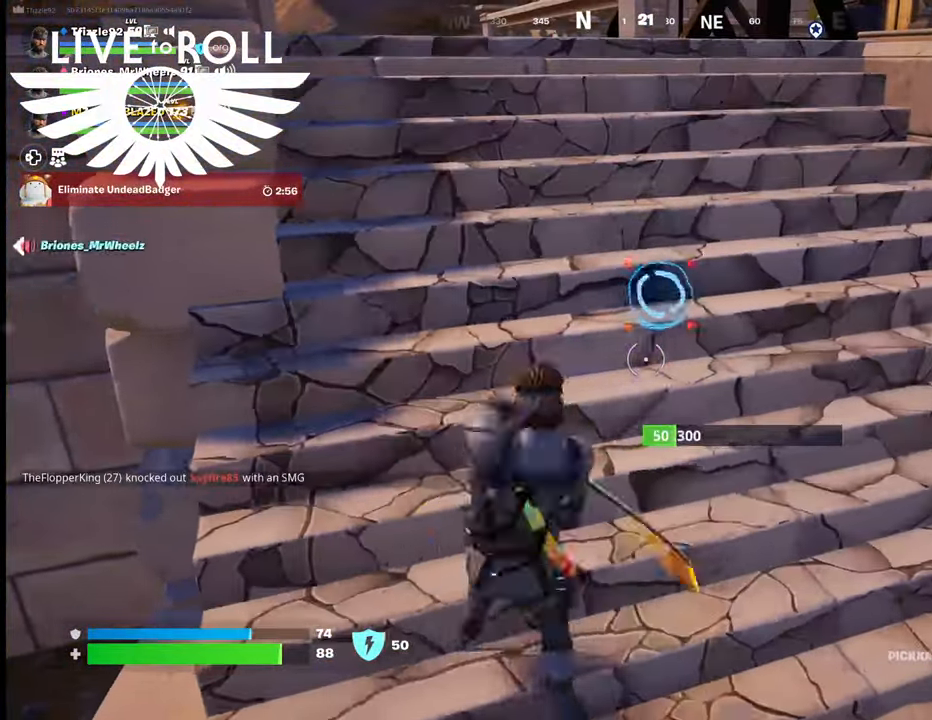
{"buttons": [], "left_stick": "up", "right_stick": "center", "events": [[400, "R2", "up"], [400, "left_stick", "up"]]}
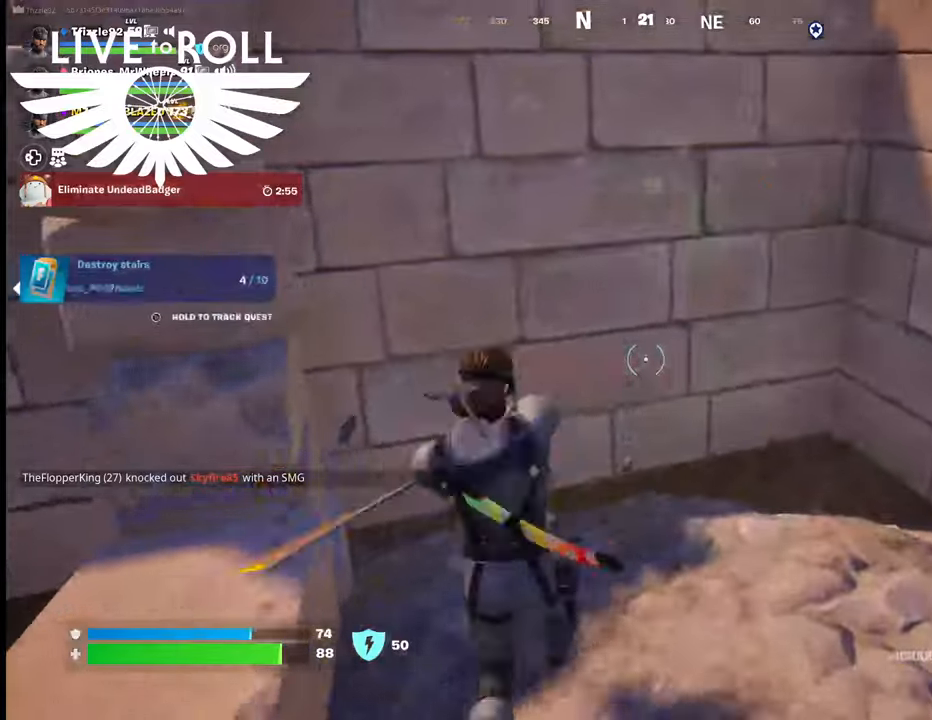
{"buttons": [], "left_stick": "up", "right_stick": "center", "events": [[333, "A", "down"], [500, "A", "up"]]}